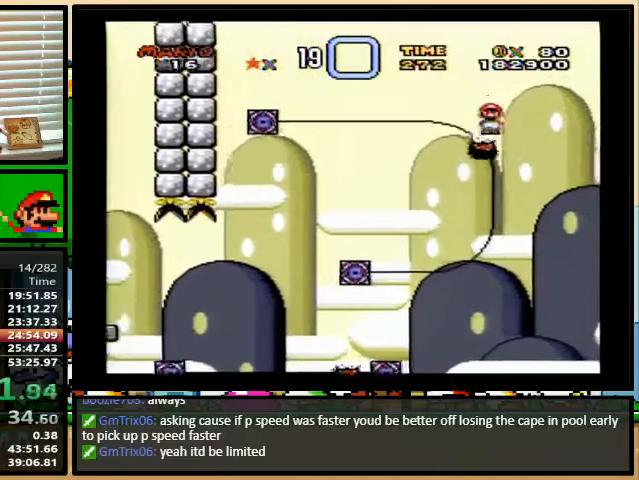
Gameplay with a controller (Nintendo layout); each line is a JSON object with the inputs held at the frame after it (dt_ms = milliseconds from this image to that frame). "events" lists button and stick changes between this image and that frame as [ms after this image, input, new state], when the widget could be followed in between. Not read: L1 L3 R1 R3.
{"dt_ms": 500, "buttons": ["A", "Y", "DPAD_LEFT"], "events": [[300, "DPAD_LEFT", "down"]]}
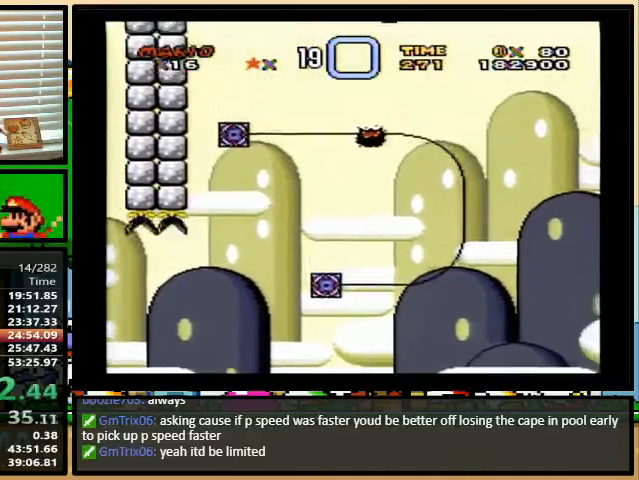
{"dt_ms": 1000, "buttons": ["A", "Y", "DPAD_RIGHT"]}
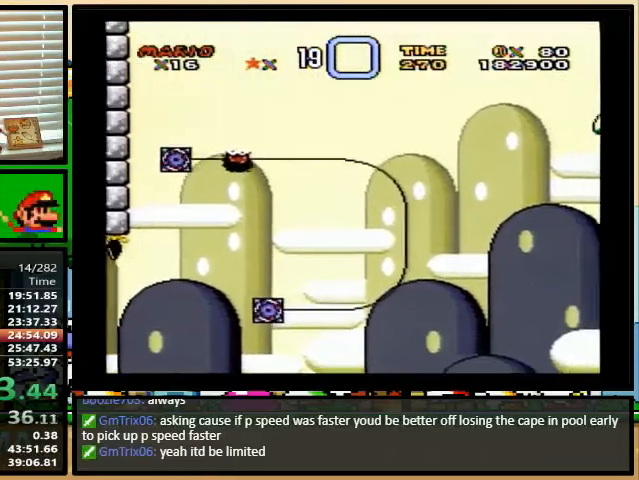
{"dt_ms": 500, "buttons": ["A", "Y", "DPAD_RIGHT"], "events": [[200, "A", "up"], [200, "DPAD_LEFT", "down"], [200, "DPAD_RIGHT", "up"], [267, "DPAD_UP", "down"], [300, "A", "down"], [300, "DPAD_LEFT", "up"], [300, "DPAD_RIGHT", "down"], [333, "DPAD_UP", "up"], [367, "DPAD_UP", "down"], [400, "DPAD_UP", "up"]]}
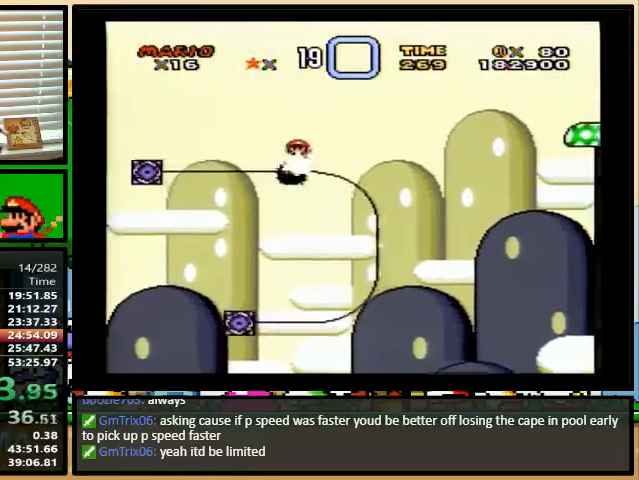
{"dt_ms": 500, "buttons": ["A", "Y", "DPAD_UP", "DPAD_RIGHT"], "events": [[33, "DPAD_UP", "down"]]}
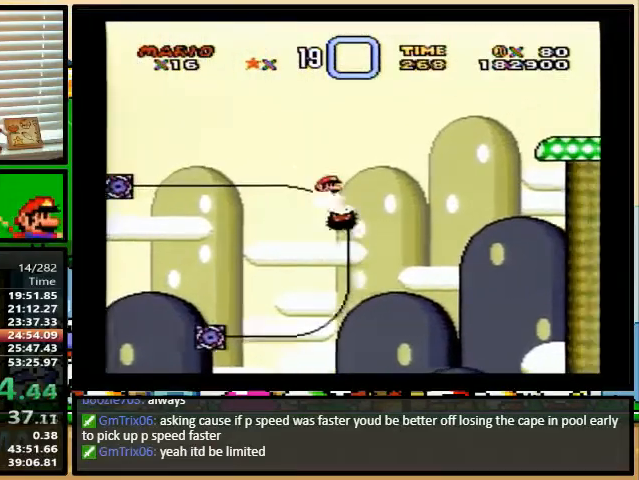
{"dt_ms": 500, "buttons": ["A", "Y", "DPAD_RIGHT"], "events": [[367, "DPAD_UP", "up"]]}